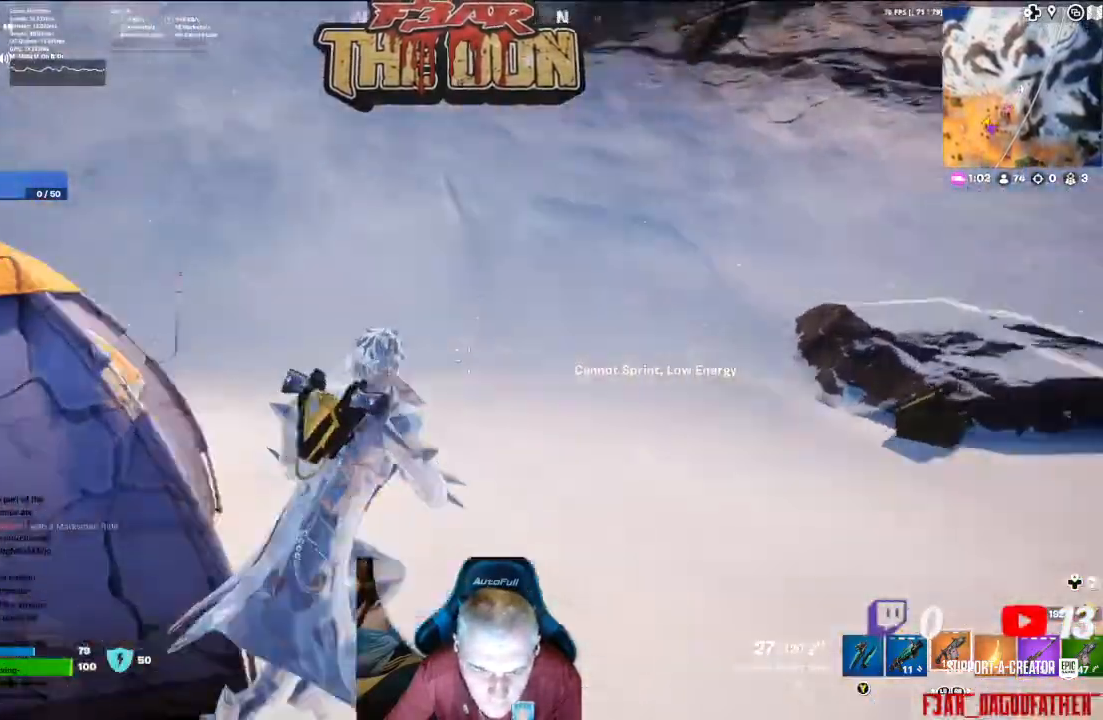
Gameplay with a controller (Xbox layout); each line is a JSON object with the inputs held at the frame after it. "events" lists button and stick changes between this image and that frame as [ms after this image, input, new state], when the widget could be followed in between.
{"buttons": [], "left_stick": "up", "right_stick": "center", "events": [[267, "right_stick", "center"]]}
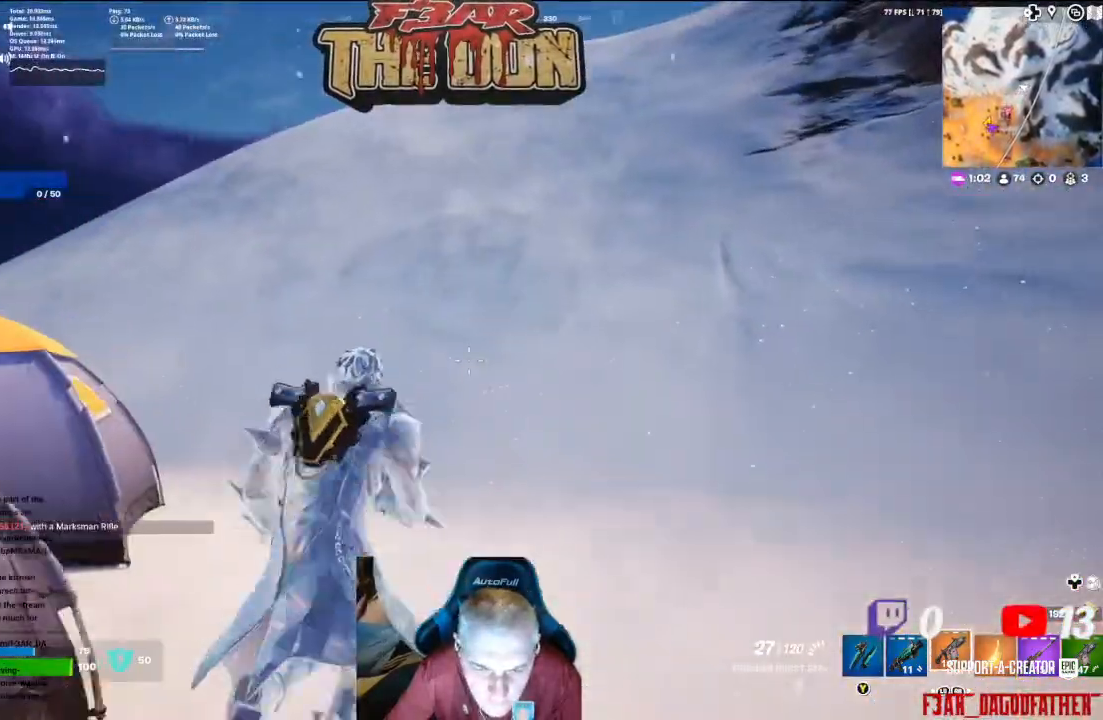
{"buttons": [], "left_stick": "up", "right_stick": "center", "events": [[100, "right_stick", "up"], [133, "L3", "down"], [267, "L3", "up"], [267, "right_stick", "center"]]}
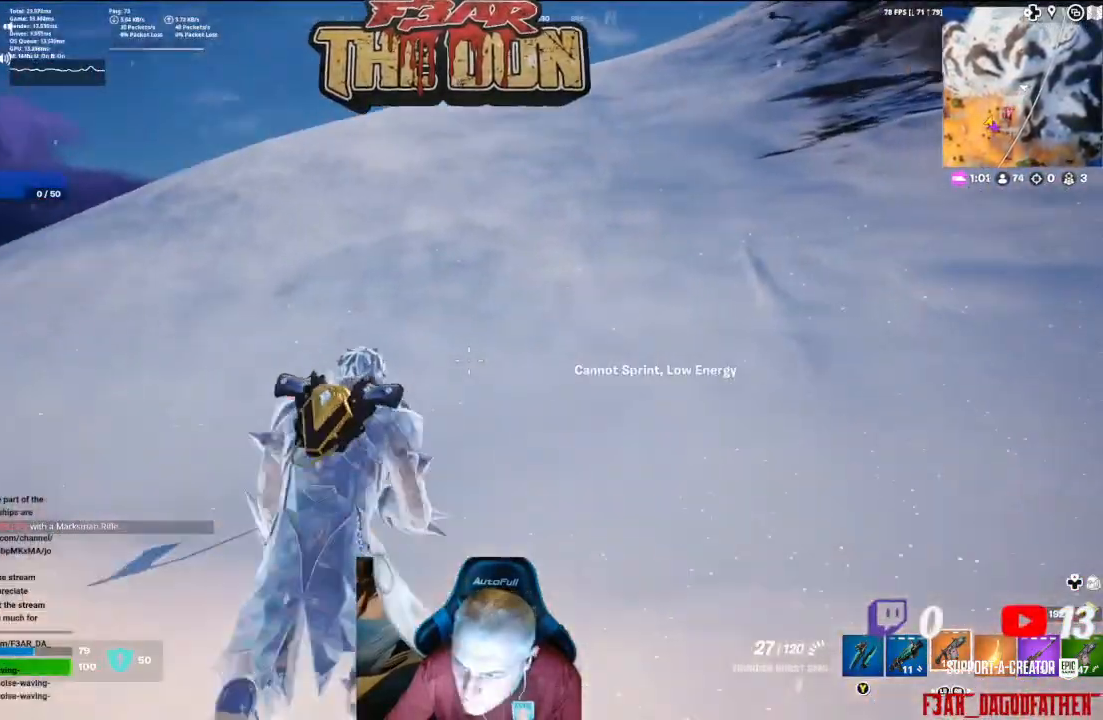
{"buttons": [], "left_stick": "up", "right_stick": "center", "events": []}
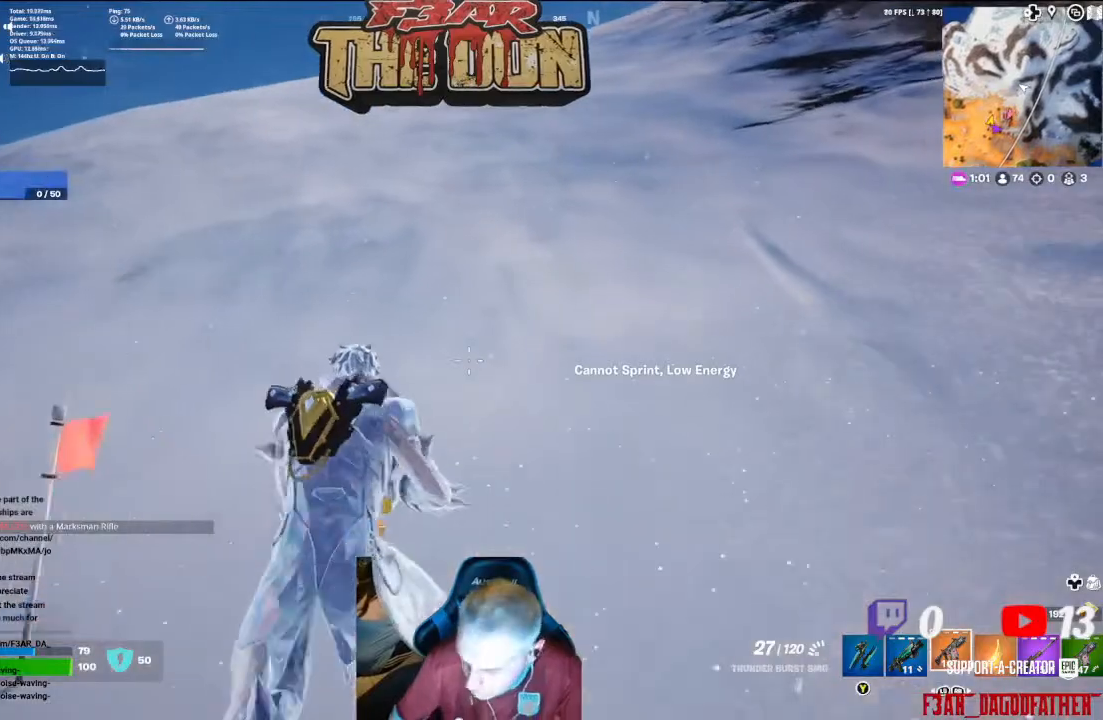
{"buttons": [], "left_stick": "up", "right_stick": "center", "events": []}
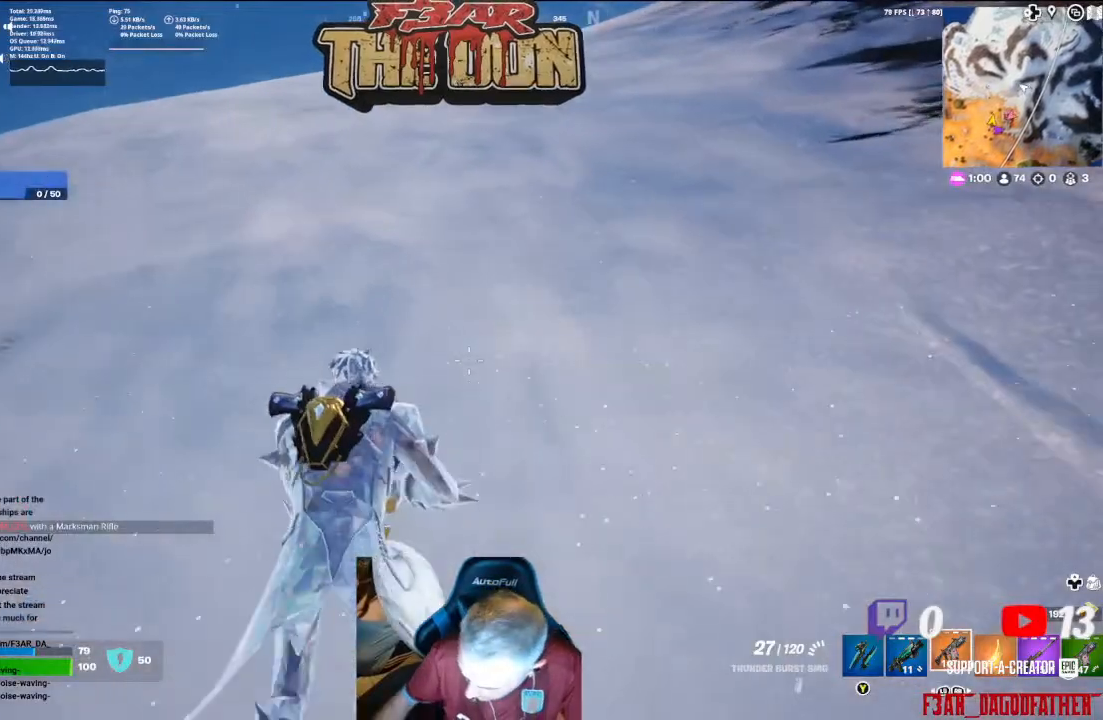
{"buttons": [], "left_stick": "up", "right_stick": "center", "events": []}
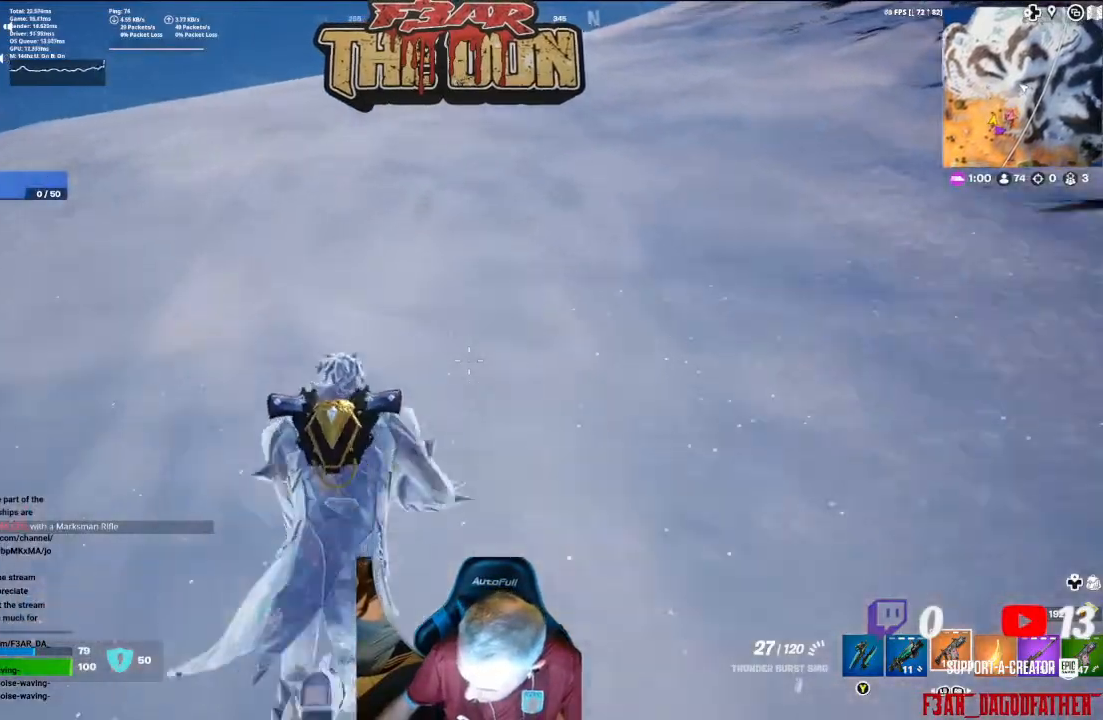
{"buttons": [], "left_stick": "up", "right_stick": "center", "events": []}
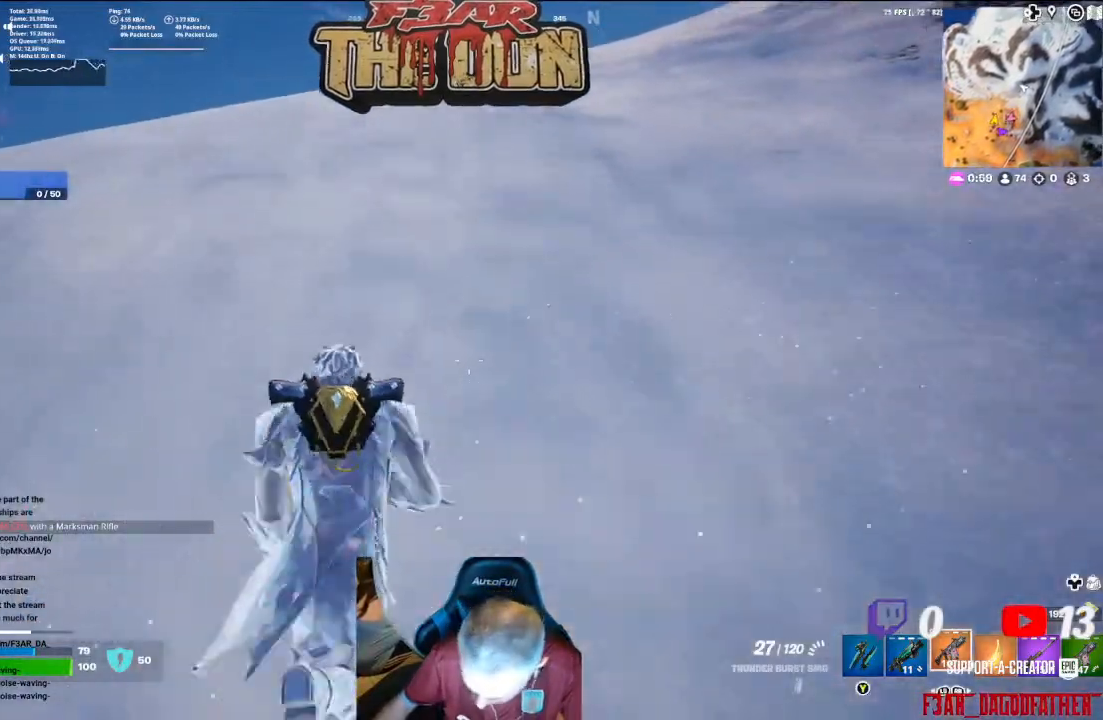
{"buttons": [], "left_stick": "up", "right_stick": "center", "events": []}
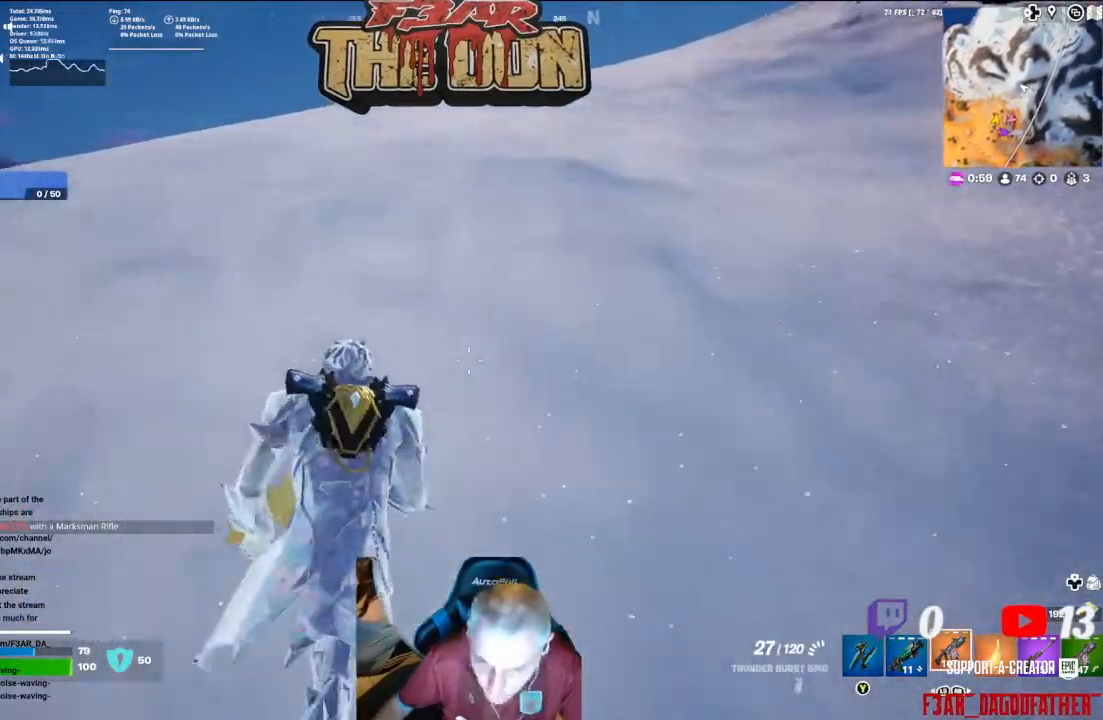
{"buttons": [], "left_stick": "up", "right_stick": "center", "events": []}
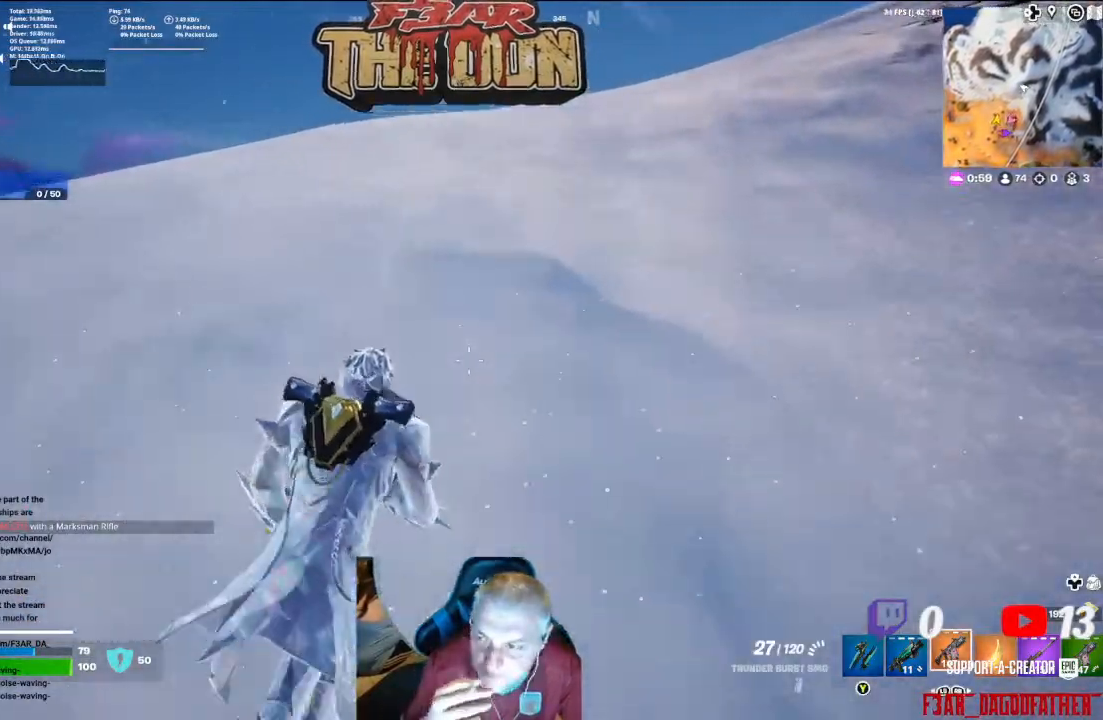
{"buttons": [], "left_stick": "up", "right_stick": "center", "events": []}
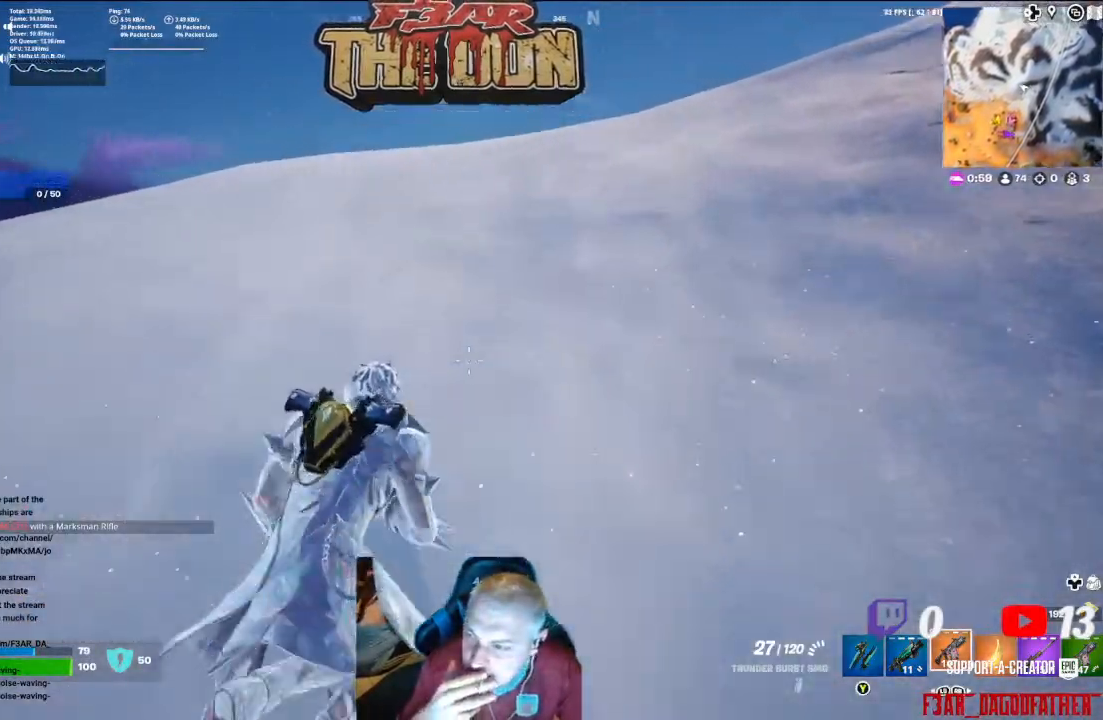
{"buttons": [], "left_stick": "up", "right_stick": "center", "events": []}
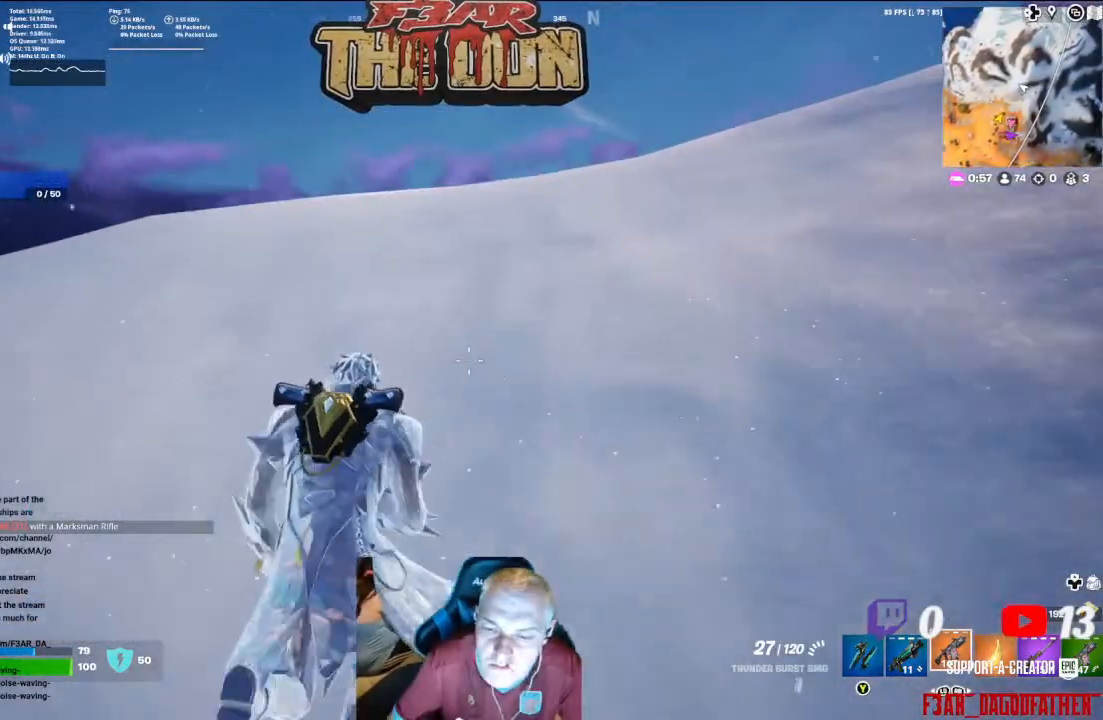
{"buttons": [], "left_stick": "up", "right_stick": "right", "events": [[100, "L3", "down"], [267, "L3", "up"], [333, "right_stick", "right"]]}
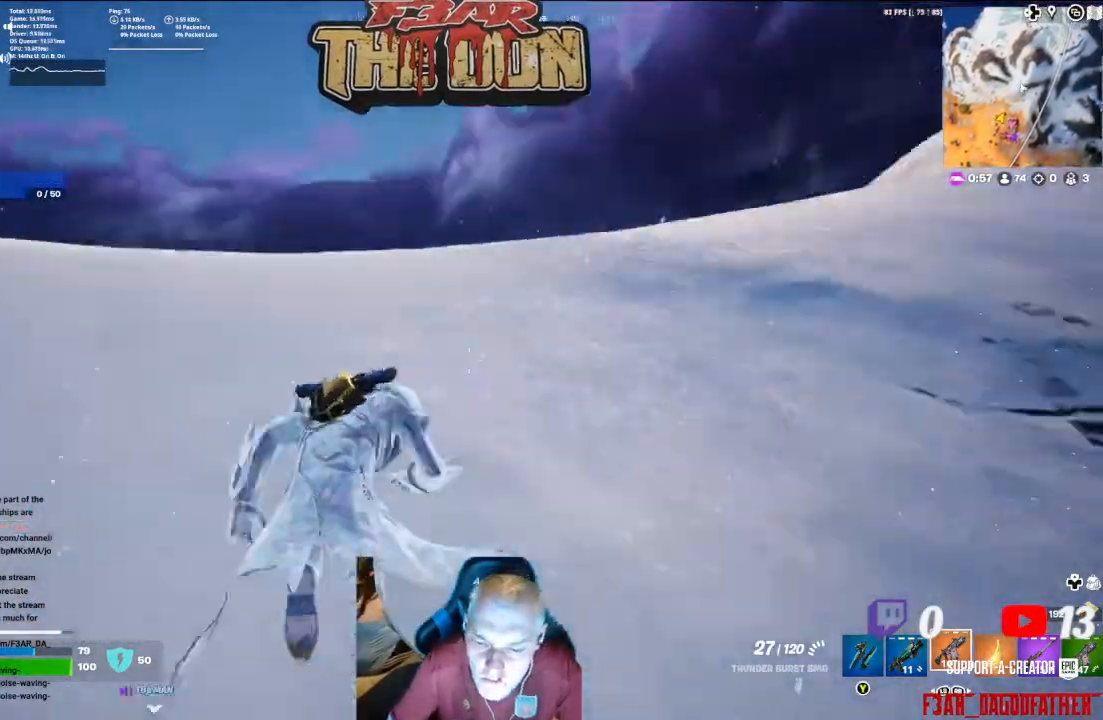
{"buttons": ["A"], "left_stick": "up", "right_stick": "down-right", "events": [[100, "right_stick", "center"], [333, "right_stick", "down-right"], [433, "A", "down"]]}
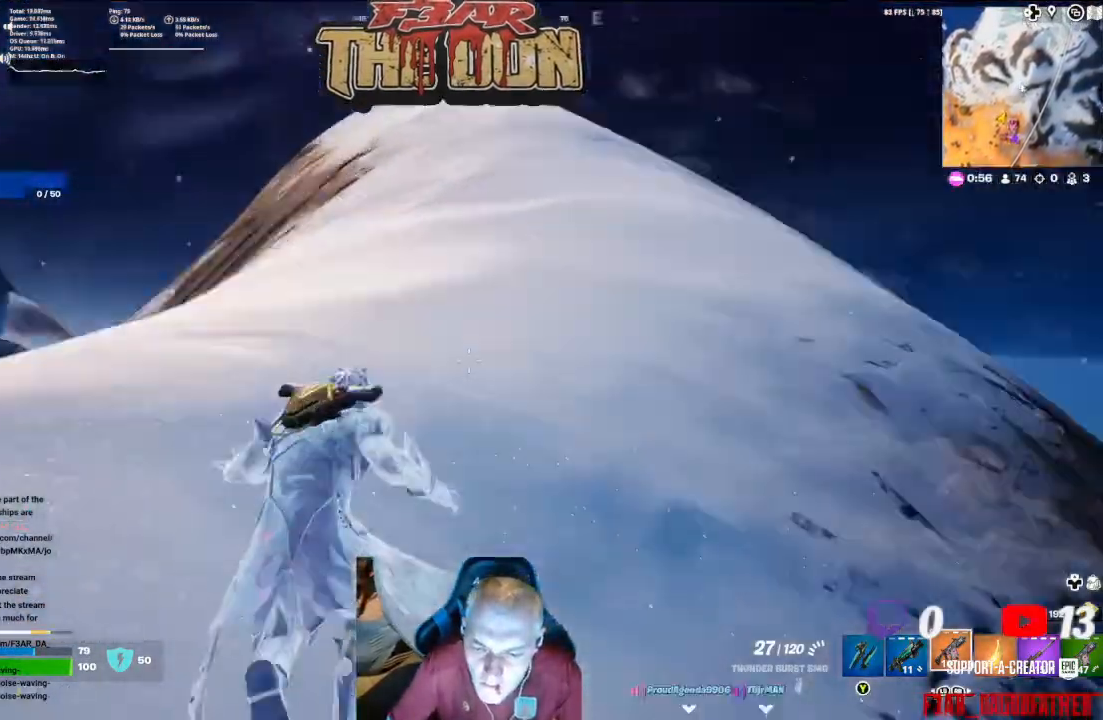
{"buttons": [], "left_stick": "up", "right_stick": "center", "events": [[67, "A", "up"], [133, "right_stick", "center"]]}
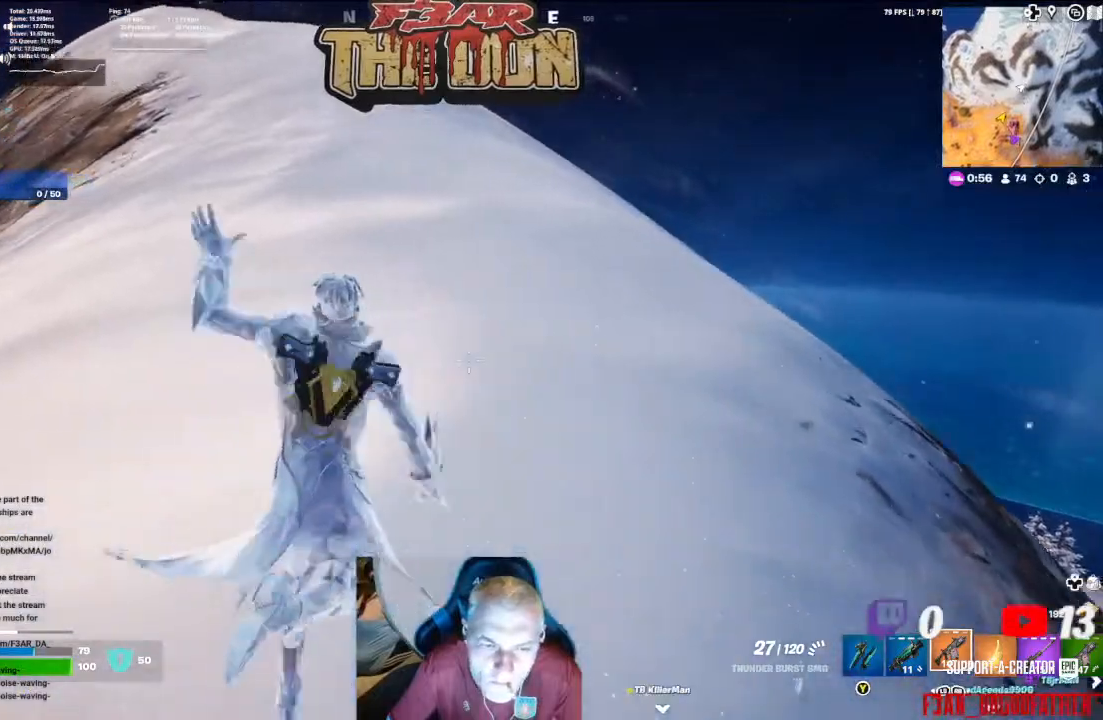
{"buttons": [], "left_stick": "up", "right_stick": "up-left", "events": [[33, "right_stick", "up-left"]]}
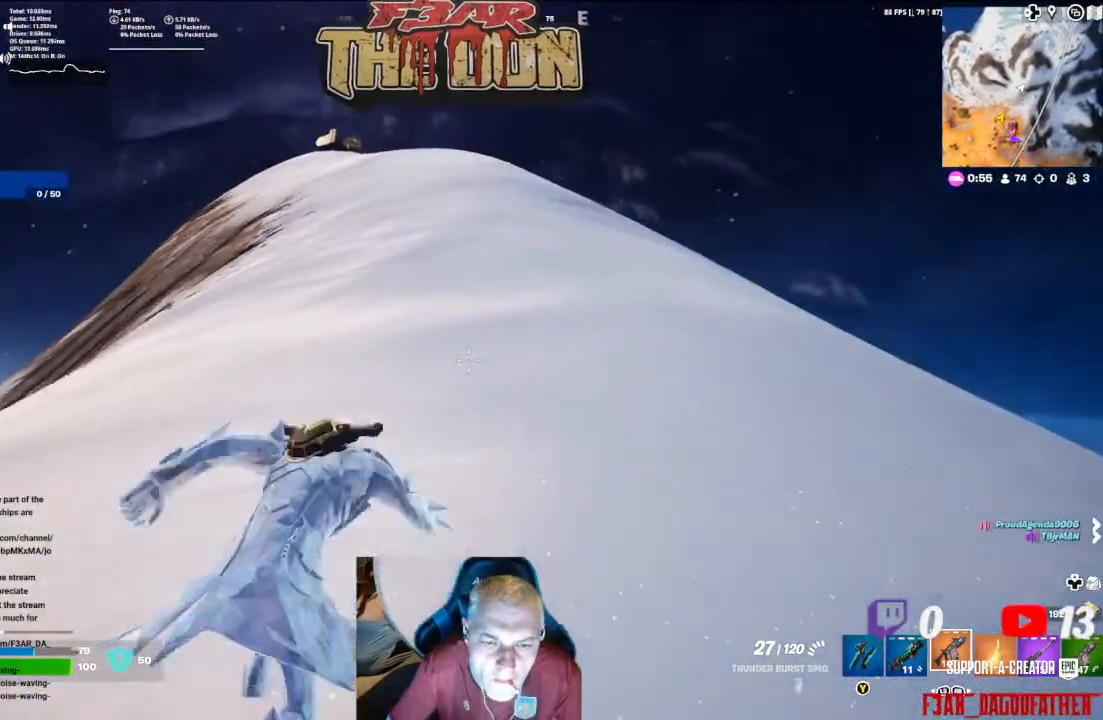
{"buttons": ["R3"], "left_stick": "up", "right_stick": "up-left", "events": [[133, "right_stick", "center"], [367, "right_stick", "up-left"], [467, "R3", "down"]]}
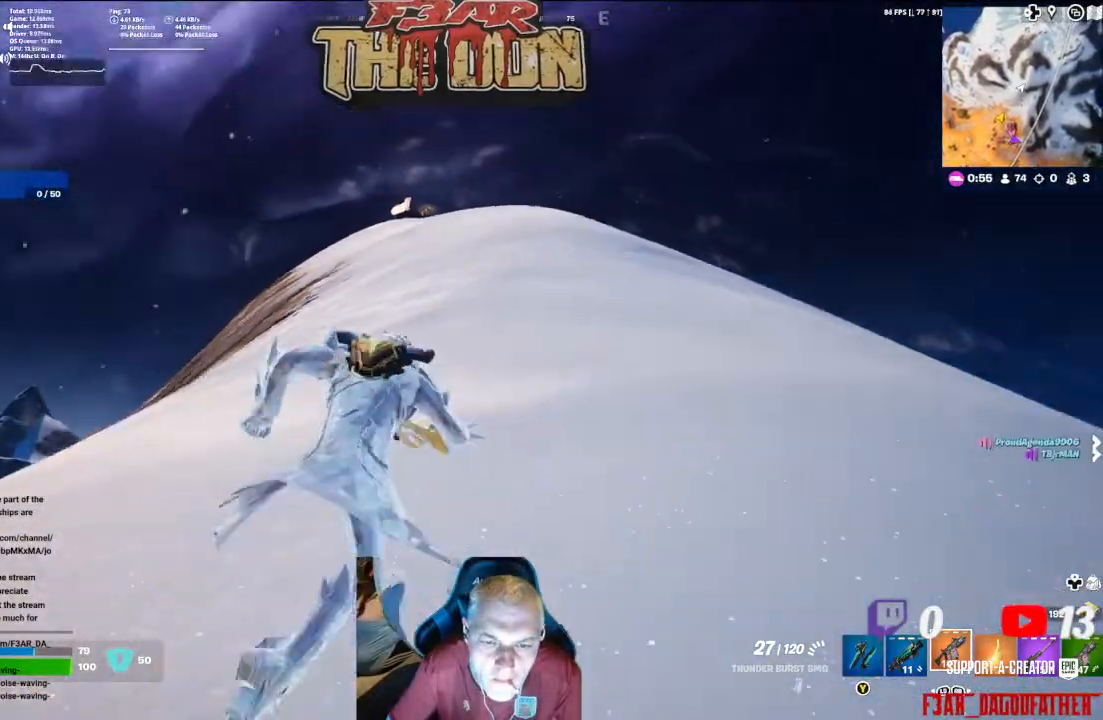
{"buttons": [], "left_stick": "up", "right_stick": "center", "events": [[133, "R3", "up"], [167, "right_stick", "center"]]}
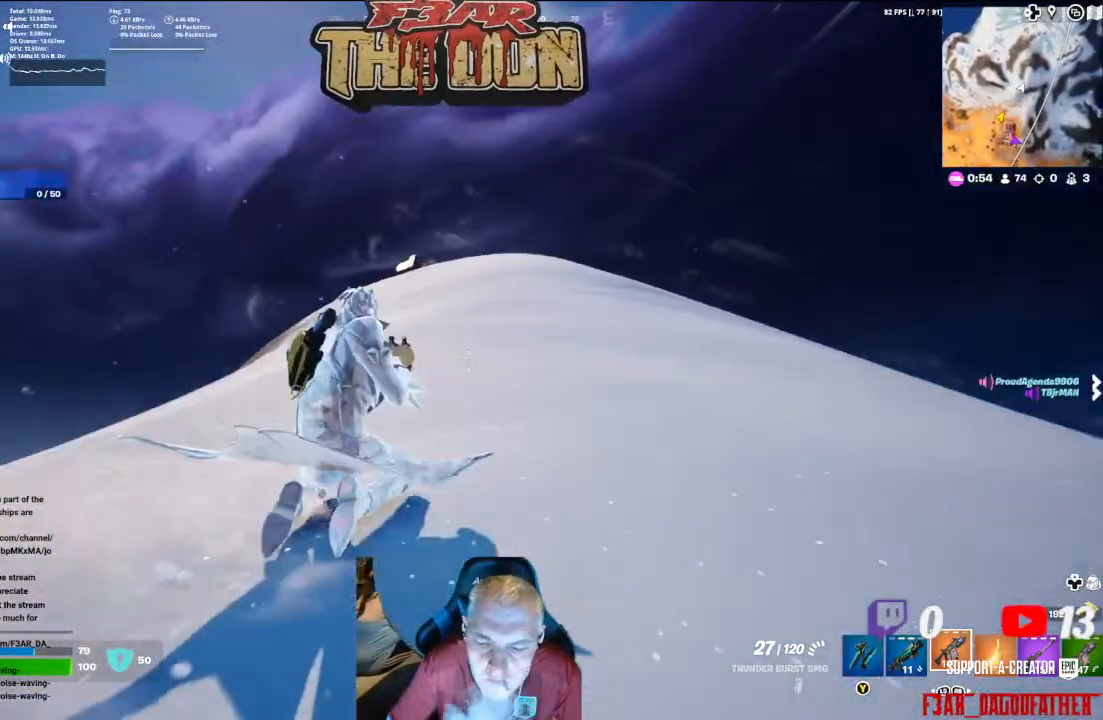
{"buttons": [], "left_stick": "up", "right_stick": "down-left", "events": [[200, "A", "down"], [367, "A", "up"], [467, "right_stick", "down-left"]]}
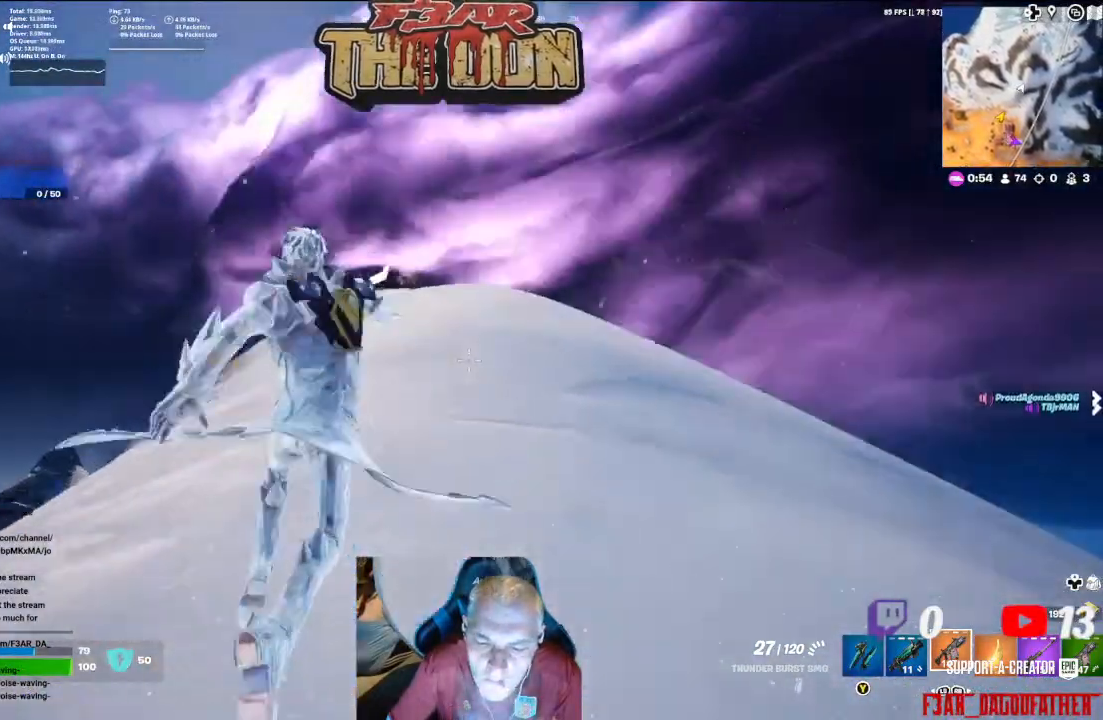
{"buttons": [], "left_stick": "up", "right_stick": "center", "events": [[167, "right_stick", "center"]]}
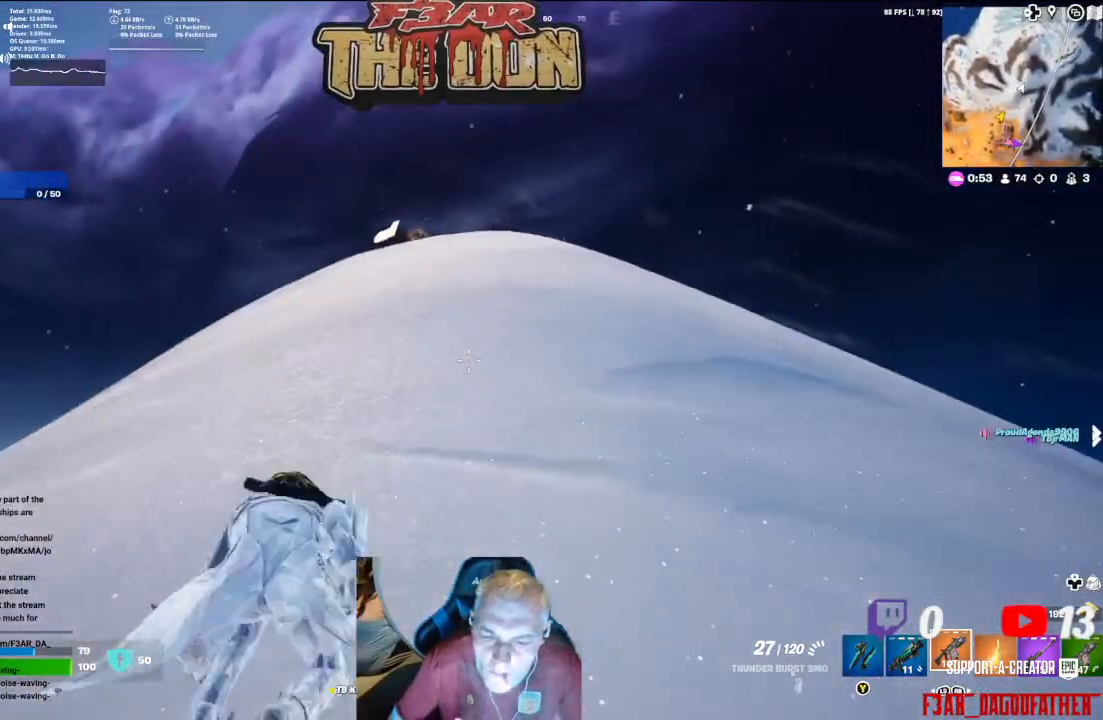
{"buttons": [], "left_stick": "up", "right_stick": "center", "events": []}
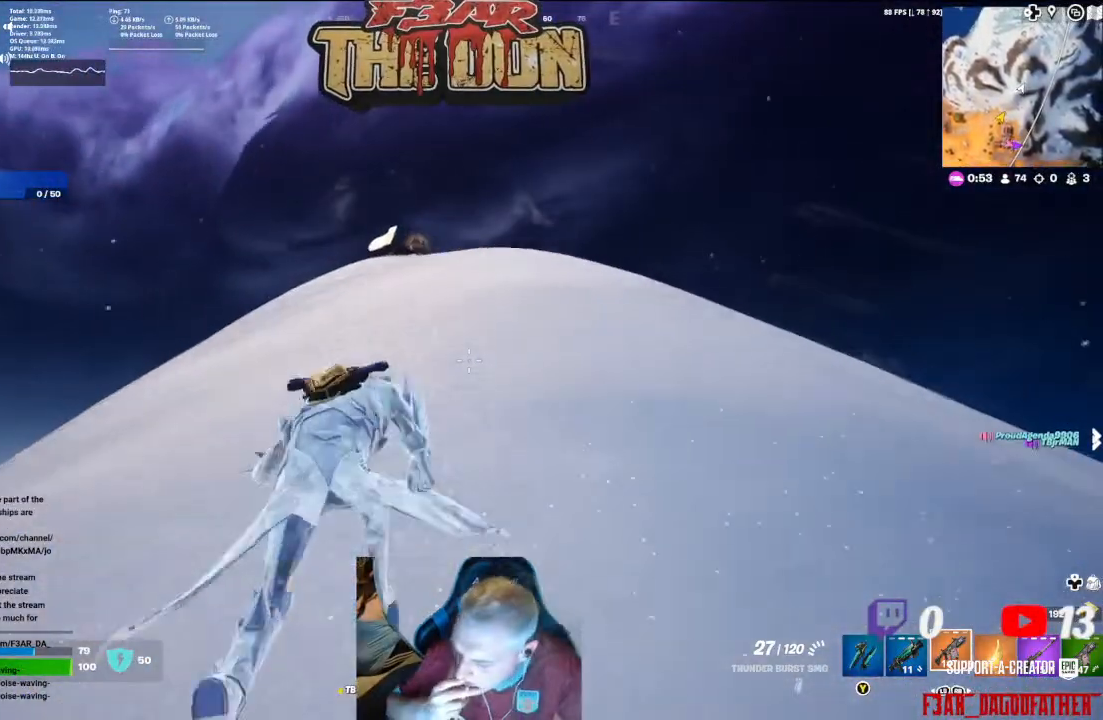
{"buttons": [], "left_stick": "up", "right_stick": "center", "events": []}
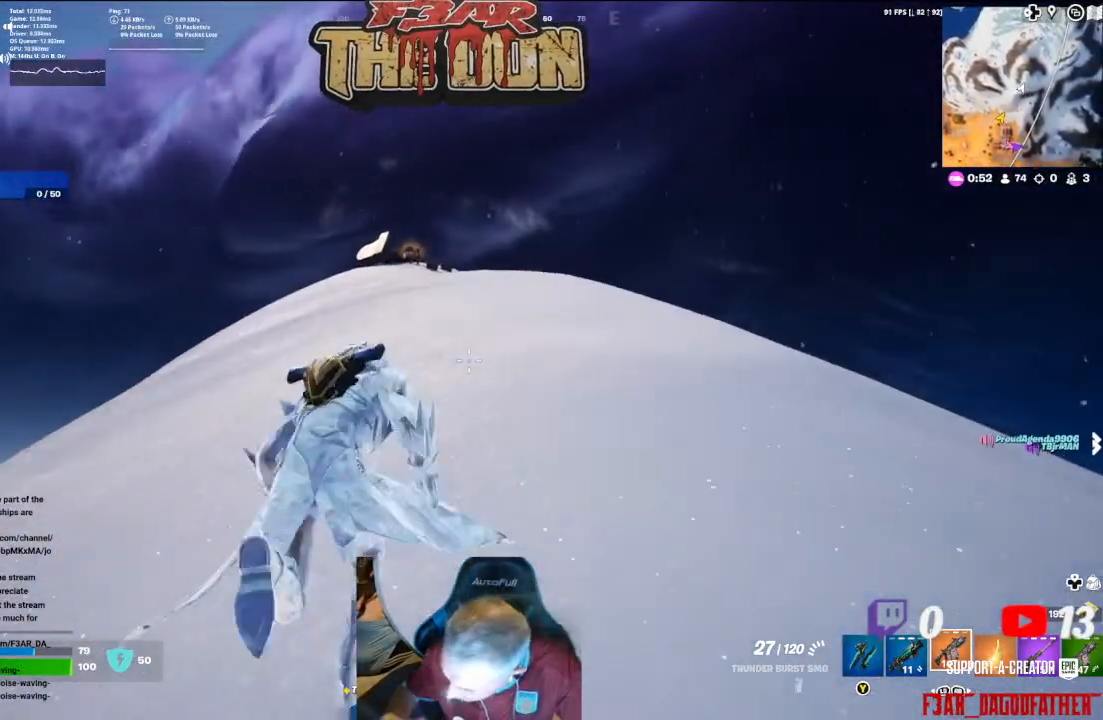
{"buttons": [], "left_stick": "up", "right_stick": "center", "events": []}
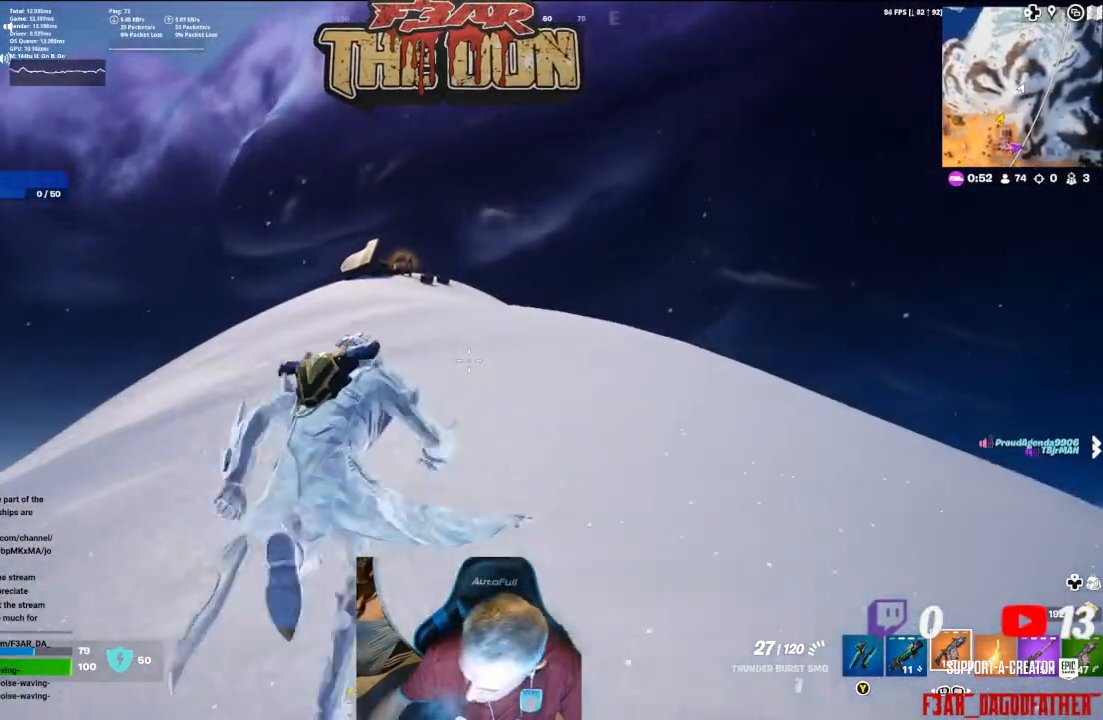
{"buttons": [], "left_stick": "up", "right_stick": "center", "events": []}
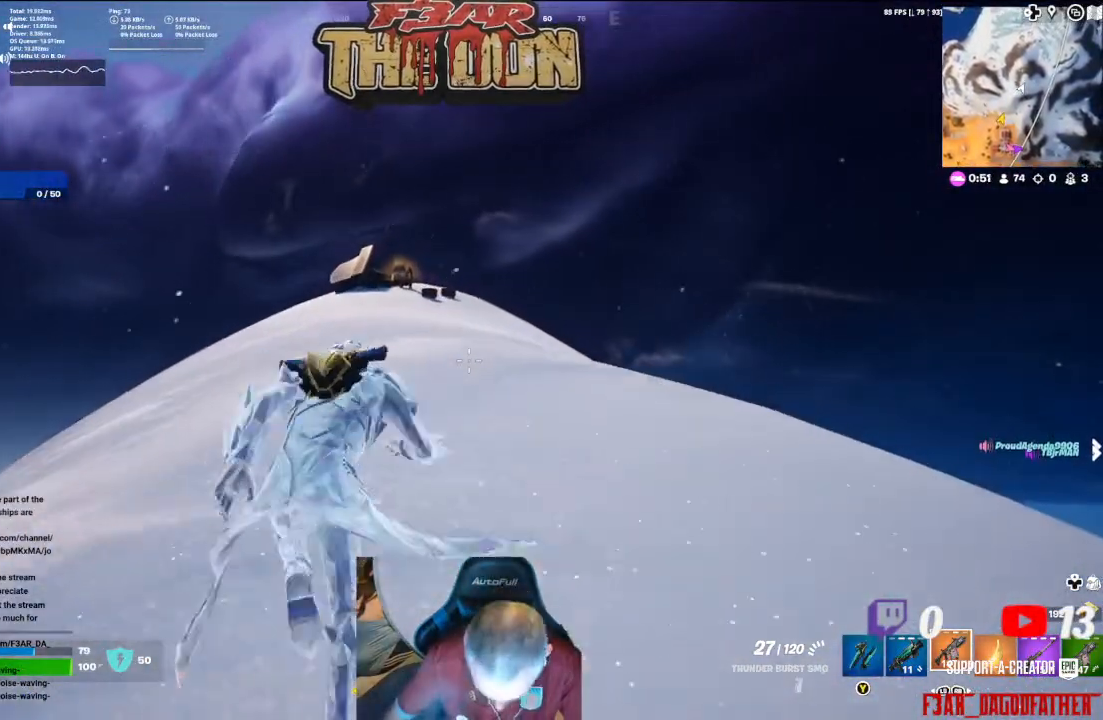
{"buttons": [], "left_stick": "up", "right_stick": "center", "events": []}
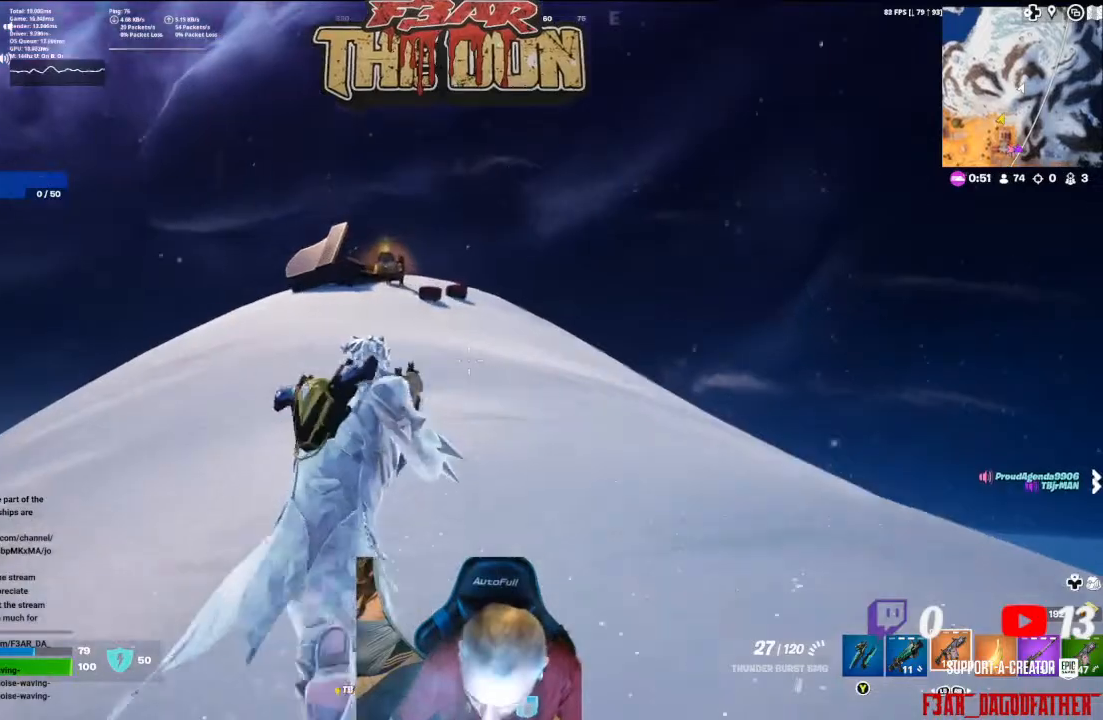
{"buttons": ["L3"], "left_stick": "up", "right_stick": "center", "events": [[367, "L3", "down"]]}
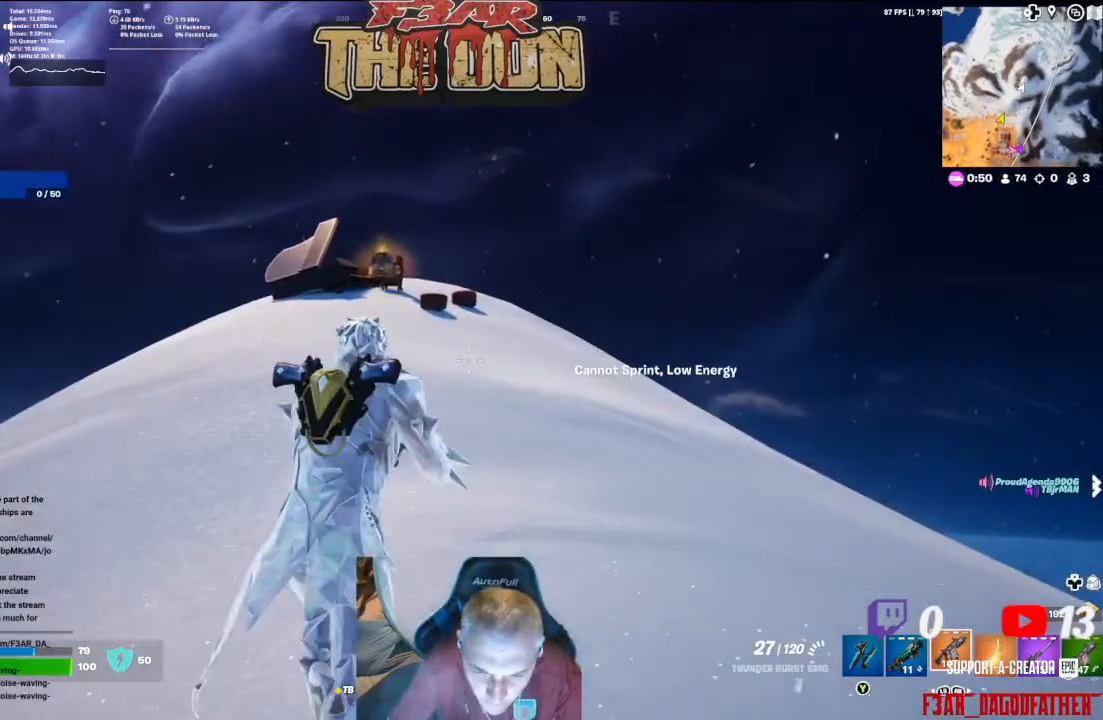
{"buttons": [], "left_stick": "up", "right_stick": "center", "events": [[33, "L3", "up"]]}
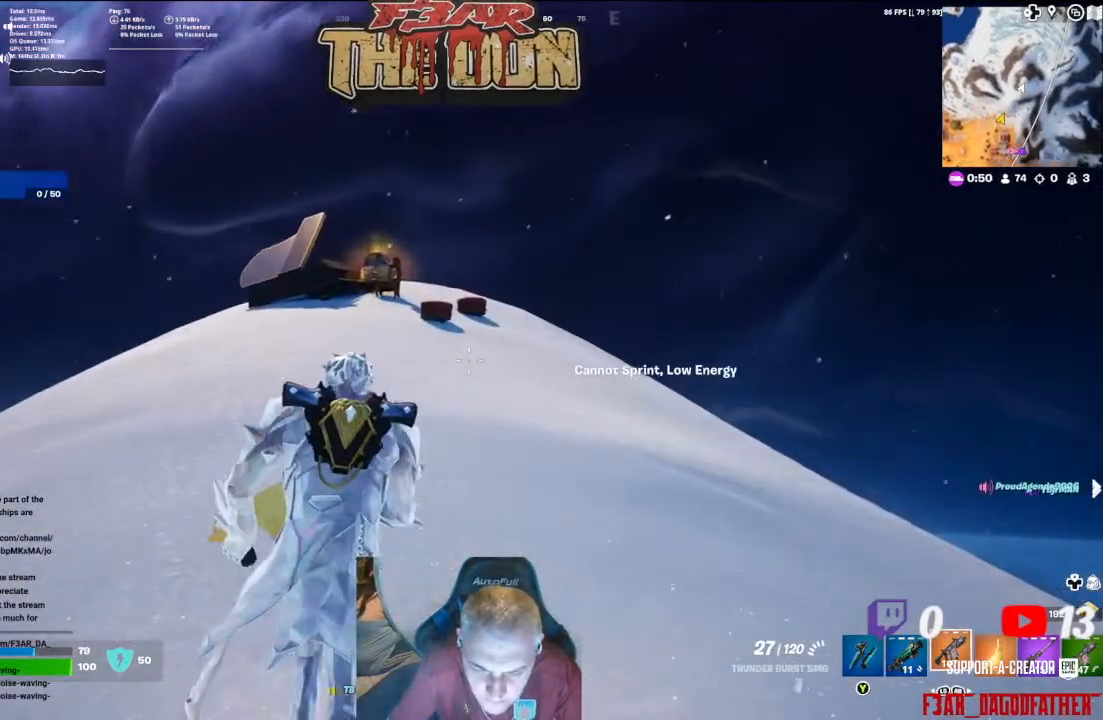
{"buttons": [], "left_stick": "up", "right_stick": "center", "events": []}
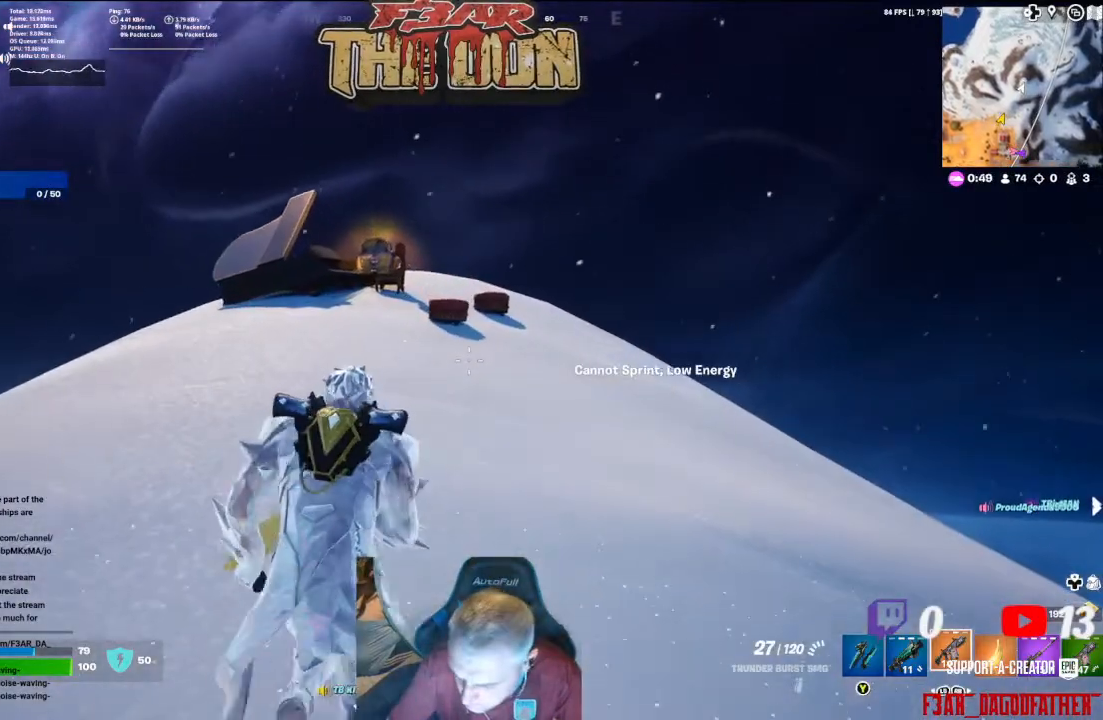
{"buttons": [], "left_stick": "up", "right_stick": "center", "events": []}
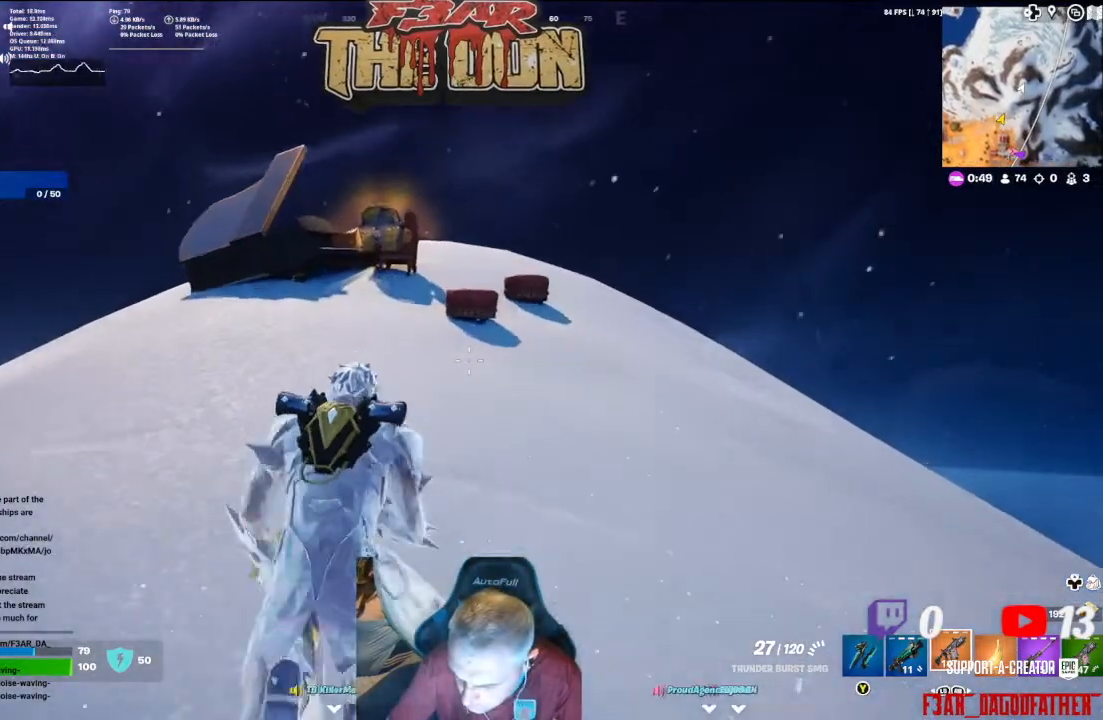
{"buttons": [], "left_stick": "up", "right_stick": "center", "events": []}
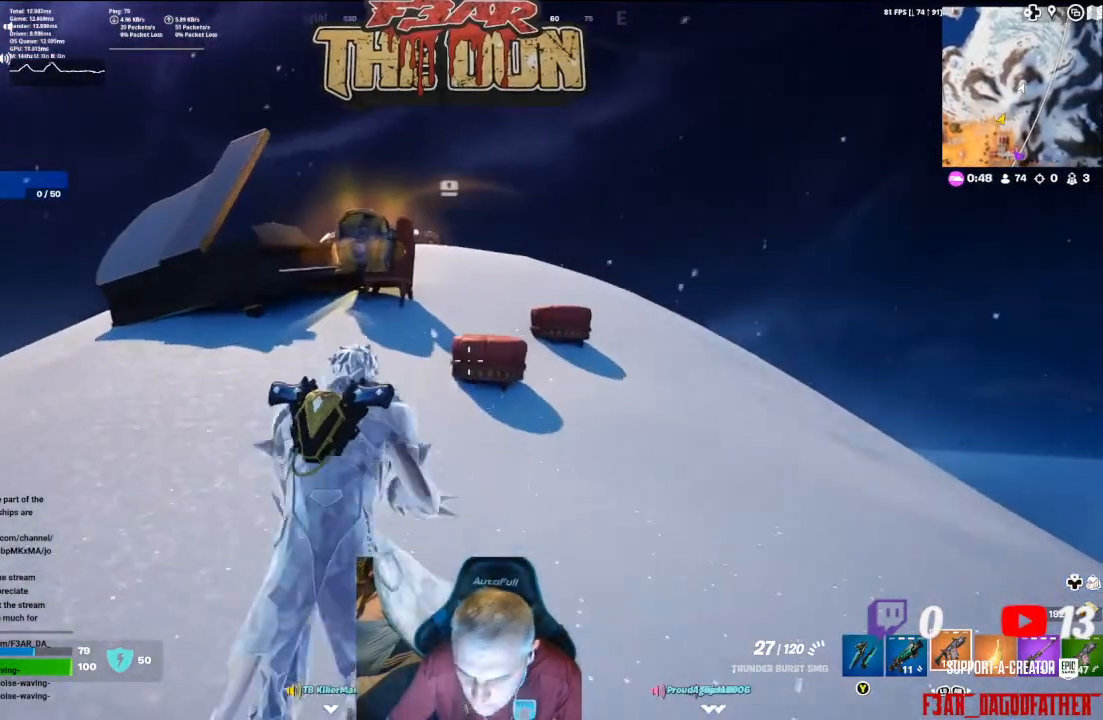
{"buttons": [], "left_stick": "up", "right_stick": "left", "events": [[400, "right_stick", "left"]]}
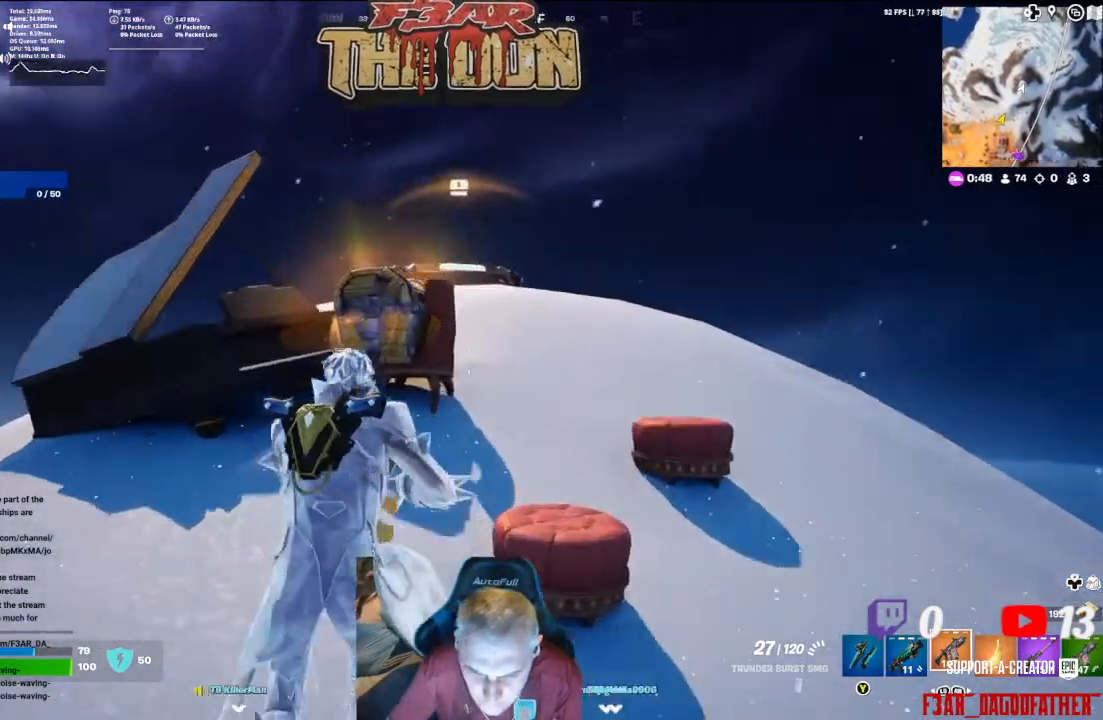
{"buttons": ["X"], "left_stick": "center", "right_stick": "center", "events": [[167, "right_stick", "center"], [267, "X", "down"], [300, "left_stick", "center"]]}